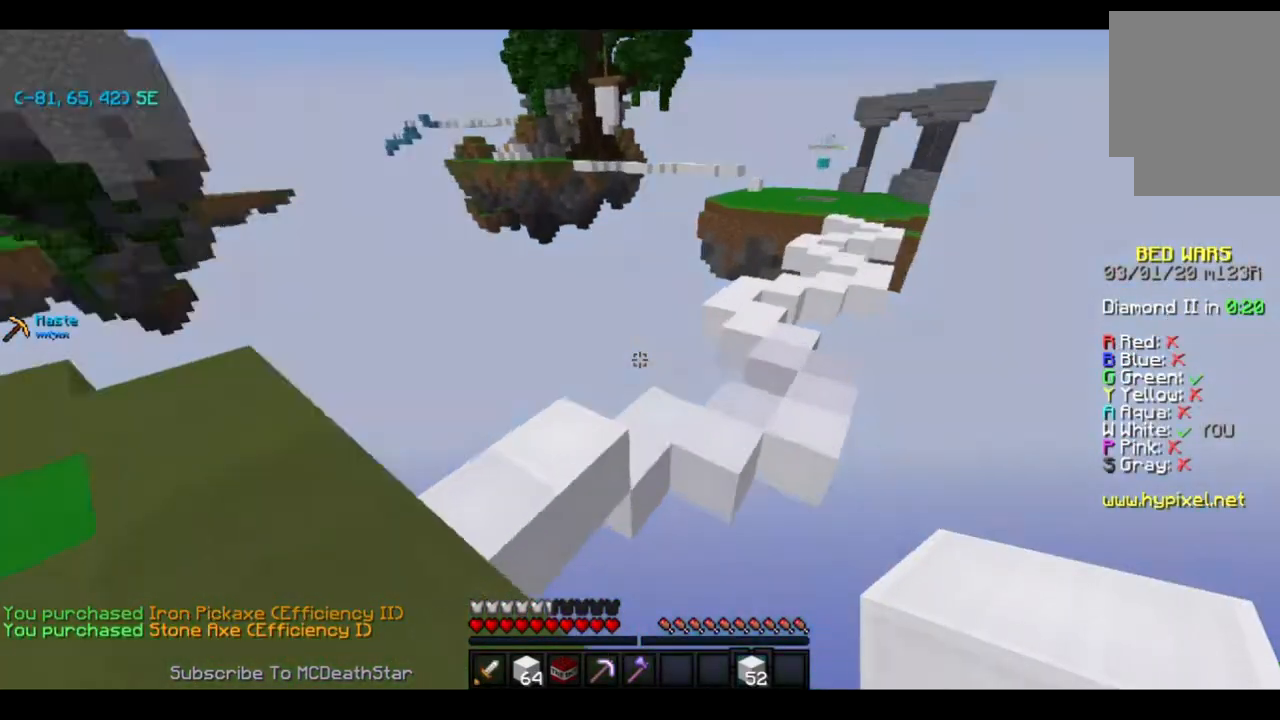
Gameplay with keyboard; each line is a JSON object with the keys held at the frame after it. "events" lists presses ("down") and releases ("up") of "a", "d", "s" and "w" between this image and that frame as [ms after this image, input, new state], when the widget could be followed in between. No other keys are recorded. Mouse input is not recorded.
{"keys": ["a", "w"], "events": [[150, "a", "down"]]}
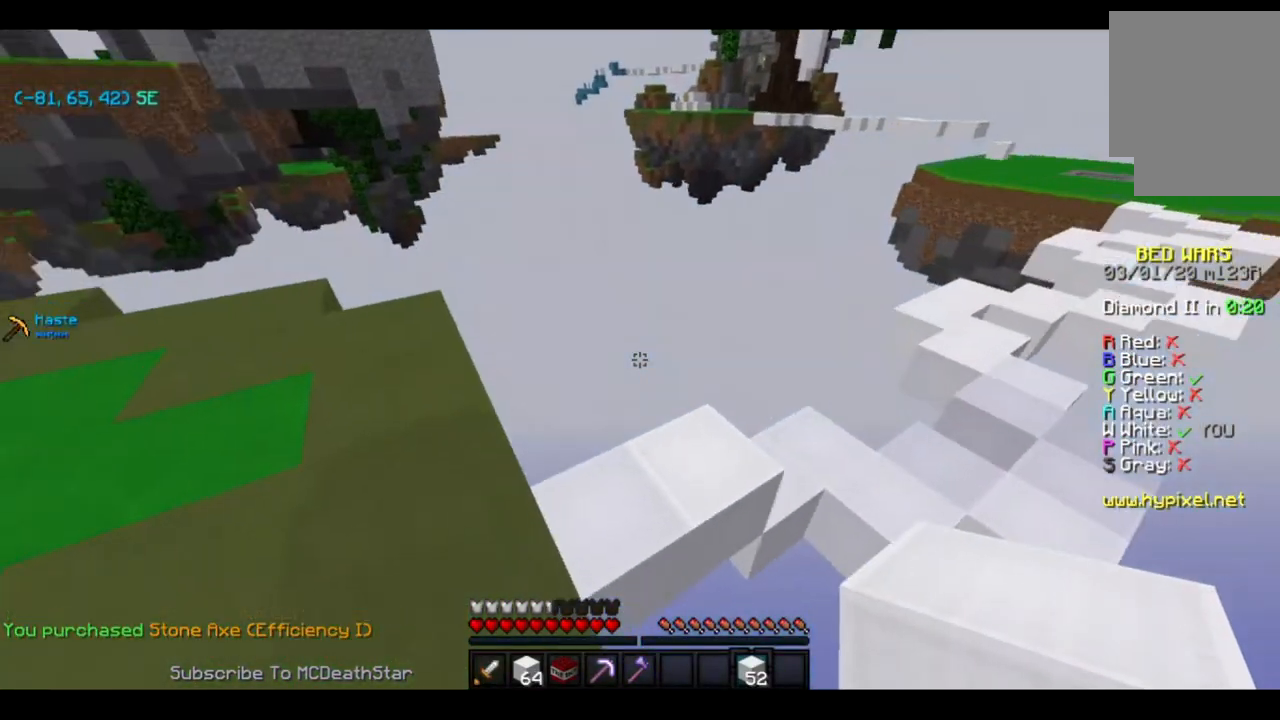
{"keys": ["w"], "events": [[351, "a", "up"]]}
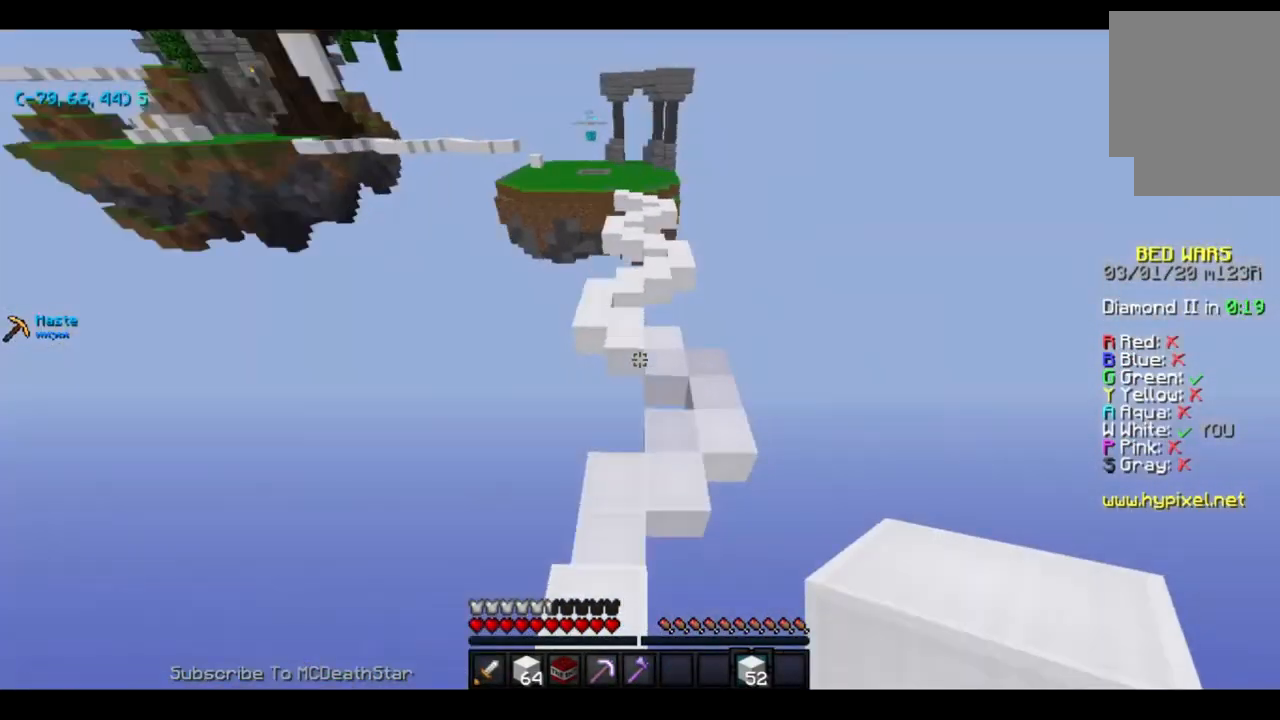
{"keys": ["d", "w"], "events": [[183, "d", "down"]]}
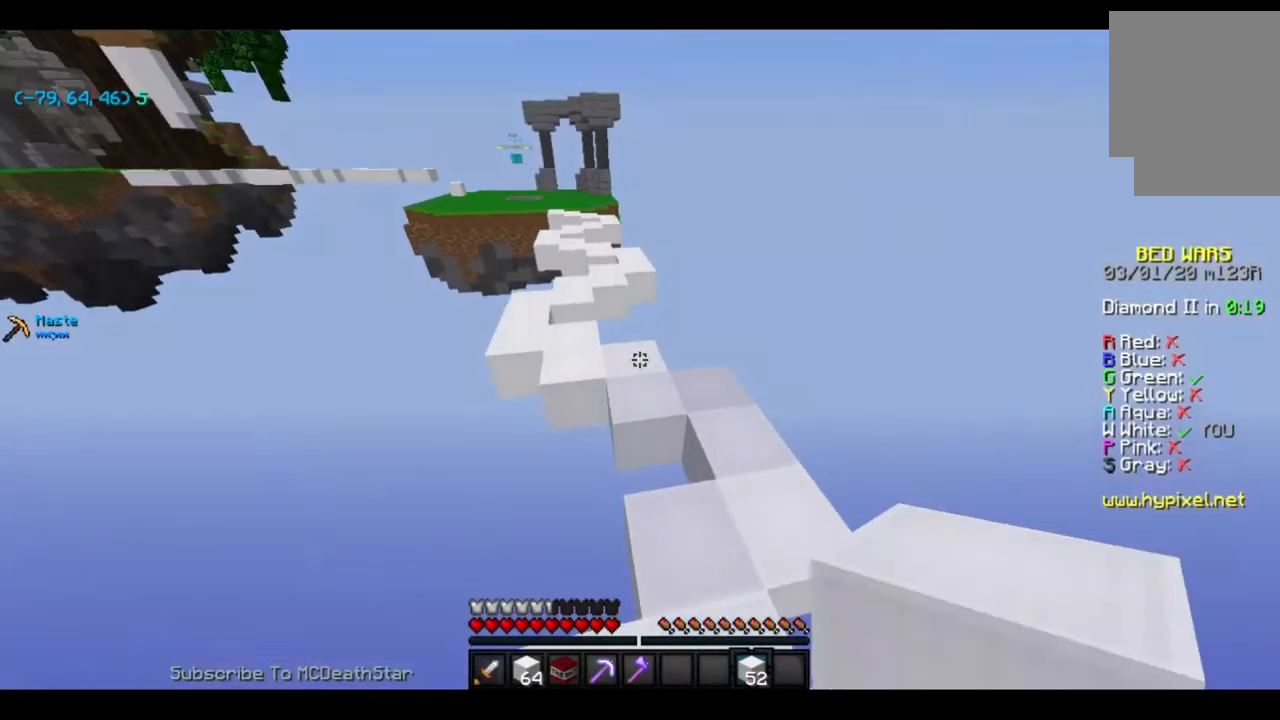
{"keys": ["a", "w"], "events": [[50, "d", "up"], [451, "a", "down"]]}